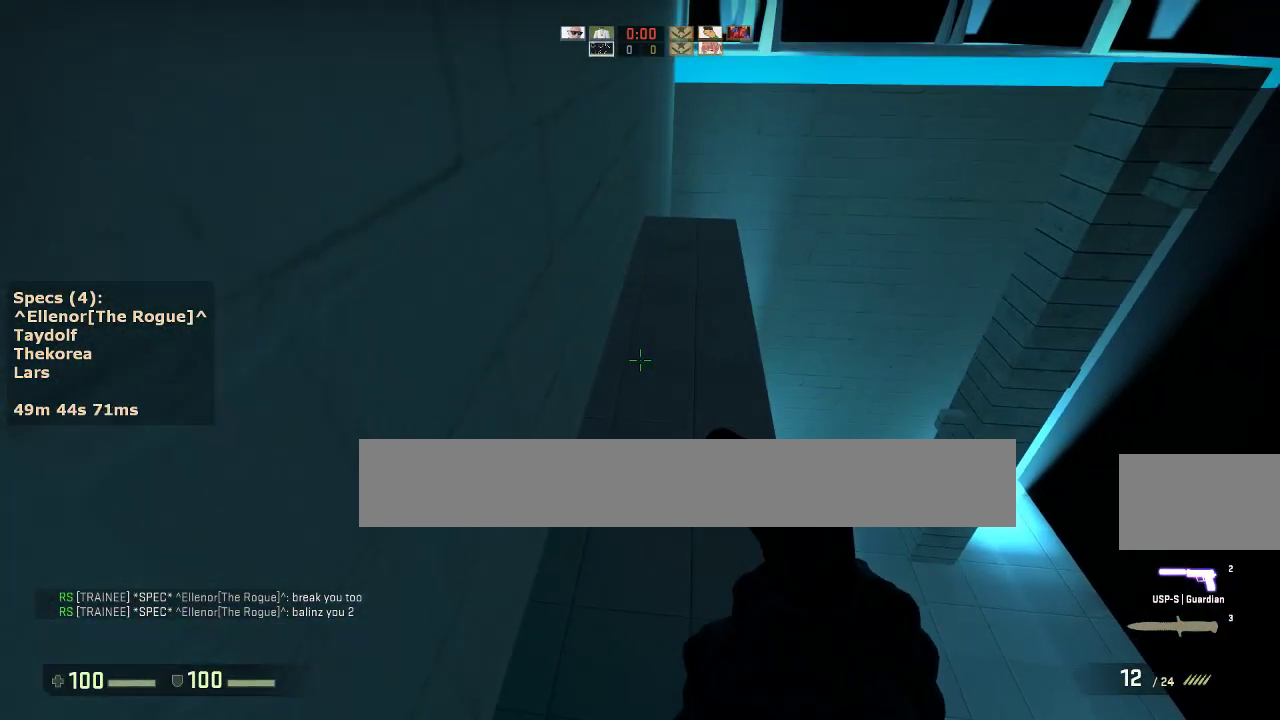
Gameplay with keyboard and mouse; each line is a JSON object with the keys and mouse buttons held at the frame after it. "events" lists presses ("down") and releases ("up") of "1", "2", "3", "4", "5", "a", "alt", "c", "caps_lock", "ctrl", "d", "e", "f", "g", "q", "r", "s", "shift", "space", "t", "tab", "v", "w", "x", "z", "mouse_left", "mouse_middle", "mouse_right", "mouse_mb4", "mouse_mb5", "mouse_wheel_up" and "mouse_wheel_down" between this image and that frame as [ms after this image, input, new state], when the widget could be followed in between. "mouse_left", "mouse_middle", "mouse_right", "mouse_mb4", "mouse_mb5", "mouse_wheel_up", "mouse_wheel_down" = the "left", "middle", "right", "mb4", "mb5", "wheel_up", "wheel_down" buttons of the "mouse" list. No other keys are recorded. Not read: mouse_move.
{"keys": ["d", "w"], "mouse": [], "events": [[383, "d", "down"]]}
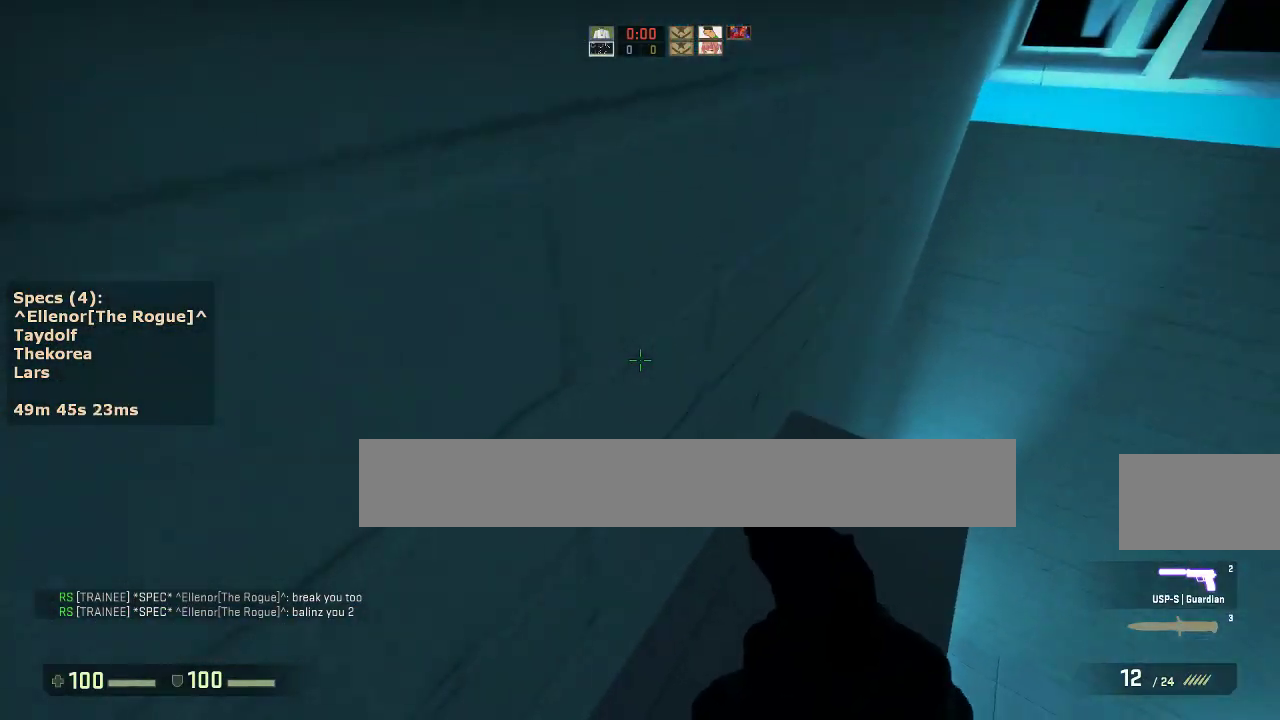
{"keys": ["a"], "mouse": [], "events": [[350, "mouse_wheel_down", "down"], [400, "w", "up"], [450, "mouse_wheel_down", "up"], [500, "a", "down"], [500, "d", "up"]]}
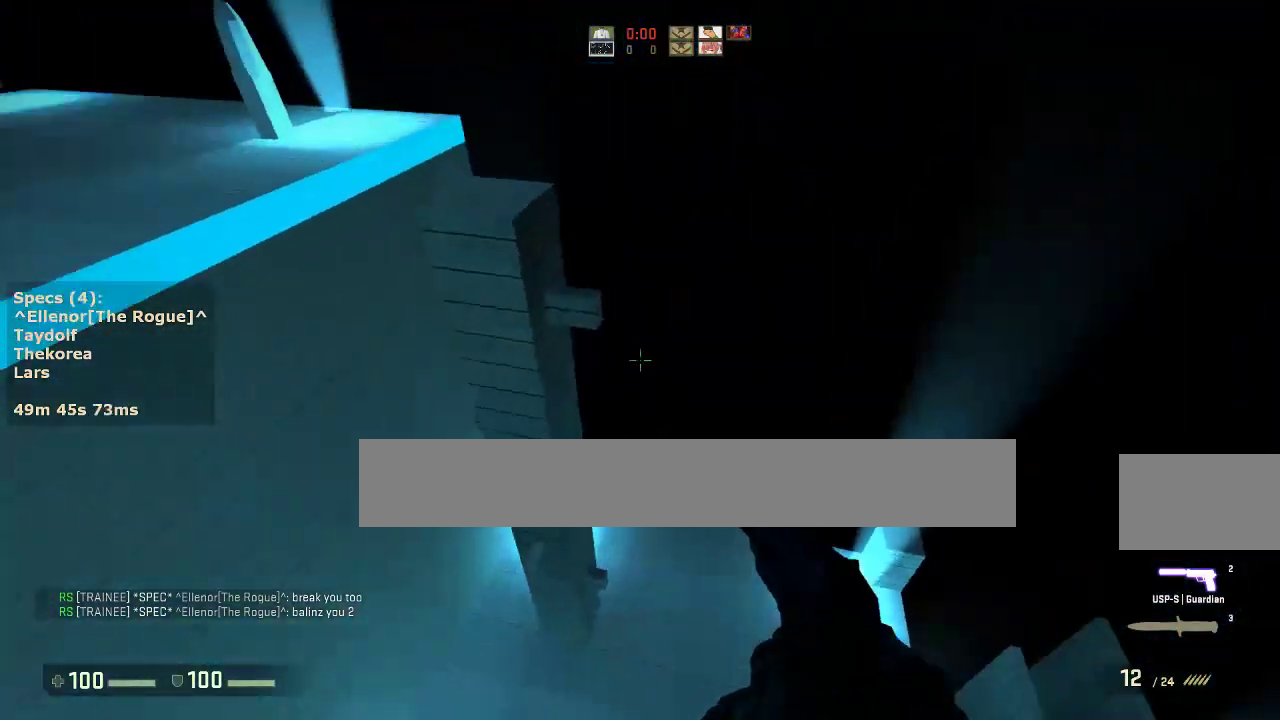
{"keys": ["a", "d"], "mouse": [], "events": [[100, "a", "up"], [133, "d", "down"], [233, "a", "down"], [233, "d", "up"], [367, "a", "up"], [367, "d", "down"], [467, "a", "down"]]}
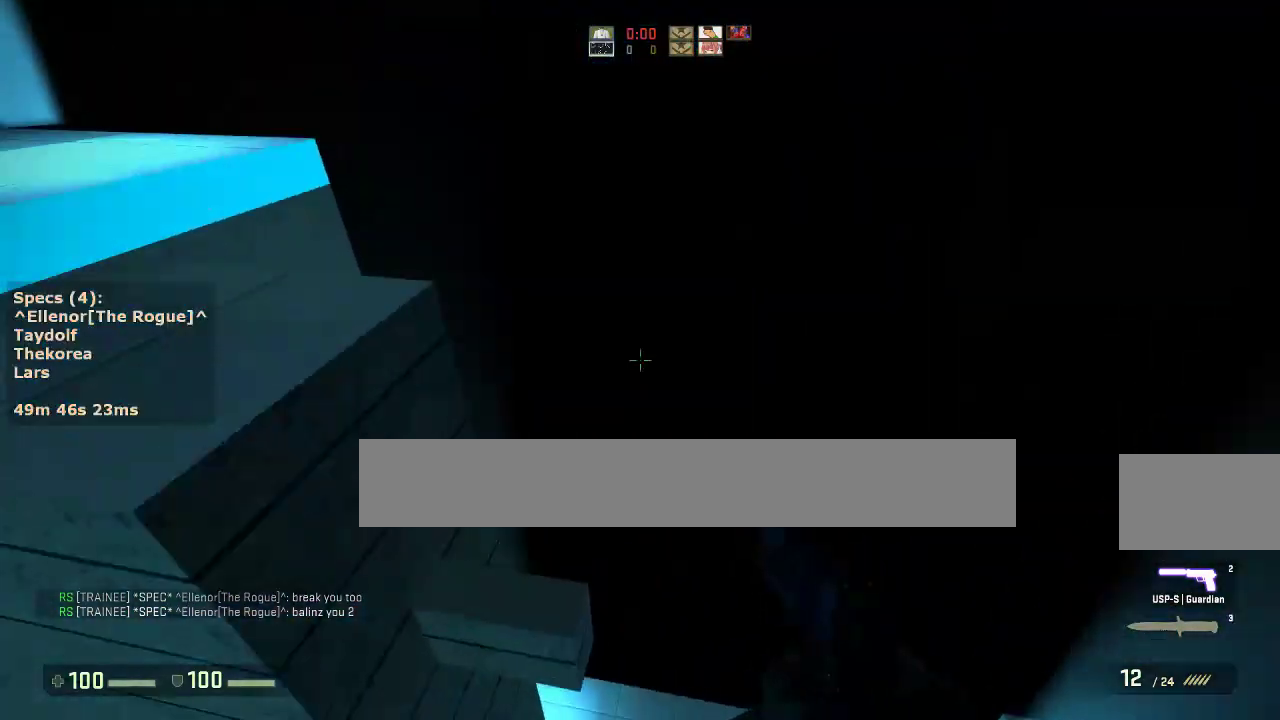
{"keys": ["w"], "mouse": [], "events": [[17, "ctrl", "down"], [17, "d", "up"], [100, "mouse_wheel_down", "down"], [300, "mouse_wheel_down", "up"], [300, "w", "down"], [350, "a", "up"], [433, "ctrl", "up"]]}
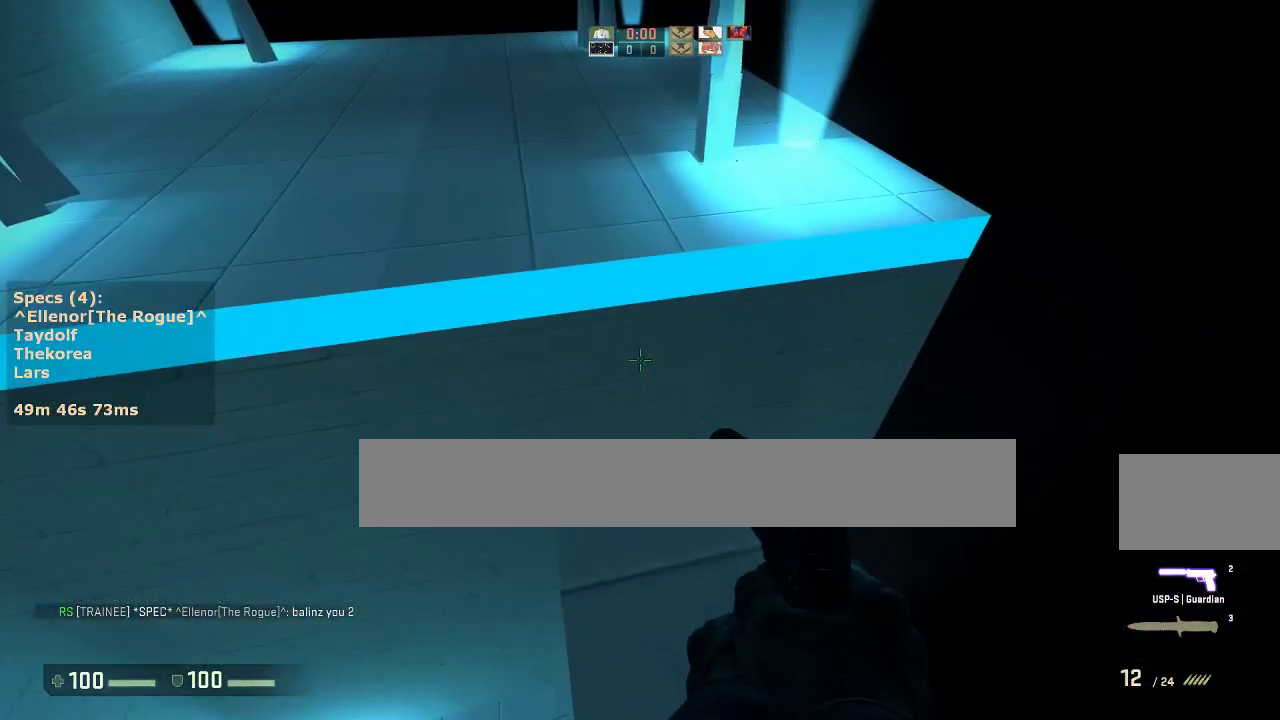
{"keys": ["a"], "mouse": [], "events": [[267, "mouse_wheel_down", "down"], [400, "a", "down"], [400, "mouse_wheel_down", "up"], [450, "w", "up"]]}
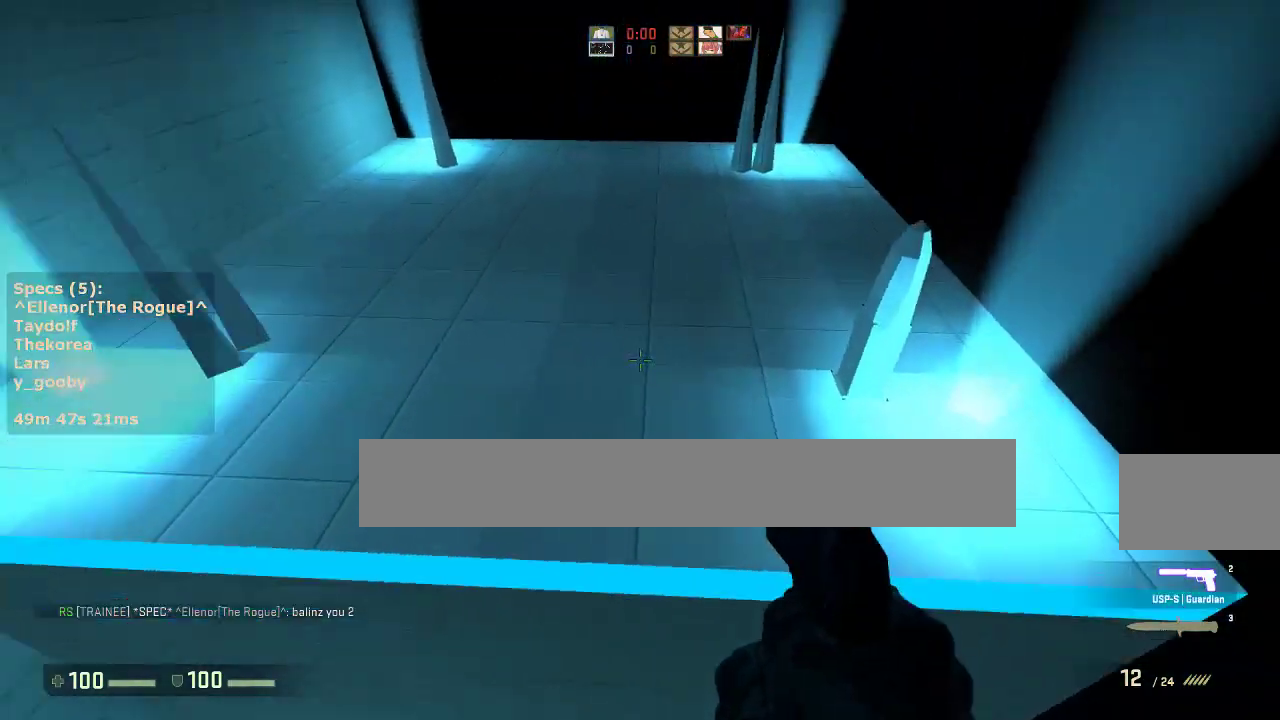
{"keys": ["d"], "mouse": [], "events": [[83, "d", "down"], [133, "a", "up"], [233, "a", "down"], [233, "d", "up"], [317, "a", "up"], [317, "d", "down"]]}
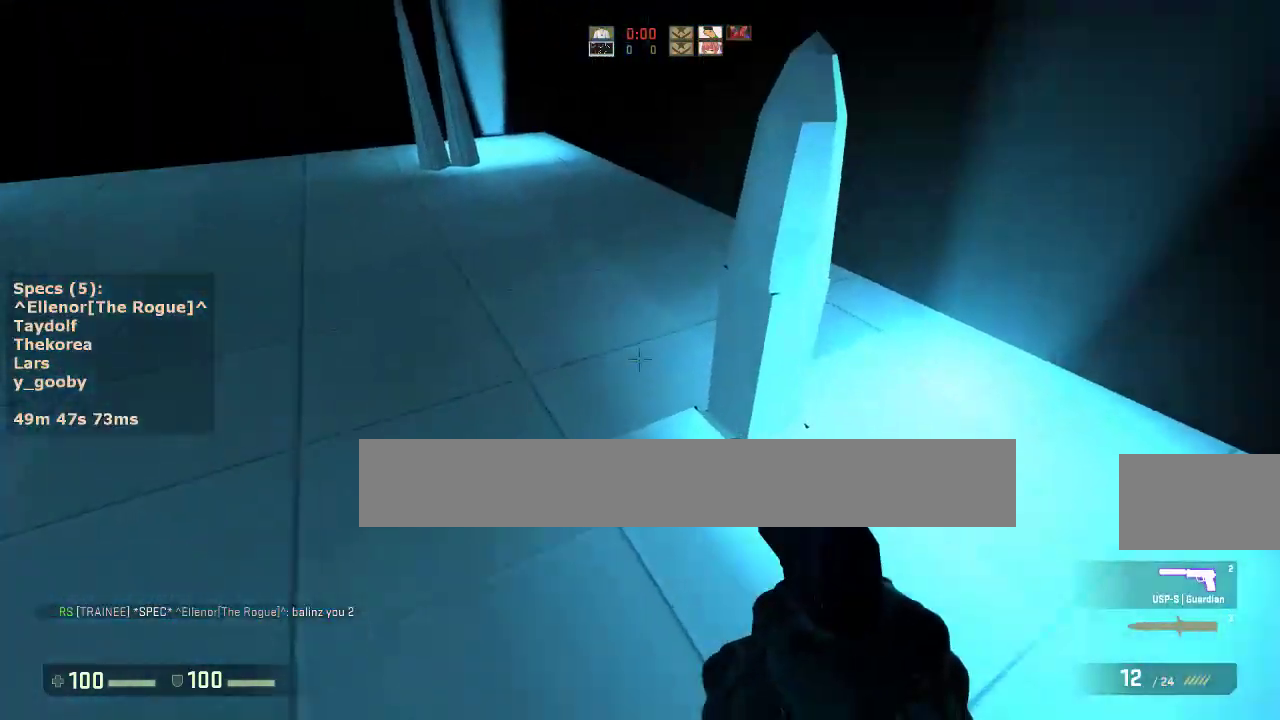
{"keys": ["s"], "mouse": [], "events": [[17, "d", "up"], [67, "w", "down"], [150, "w", "up"], [483, "s", "down"]]}
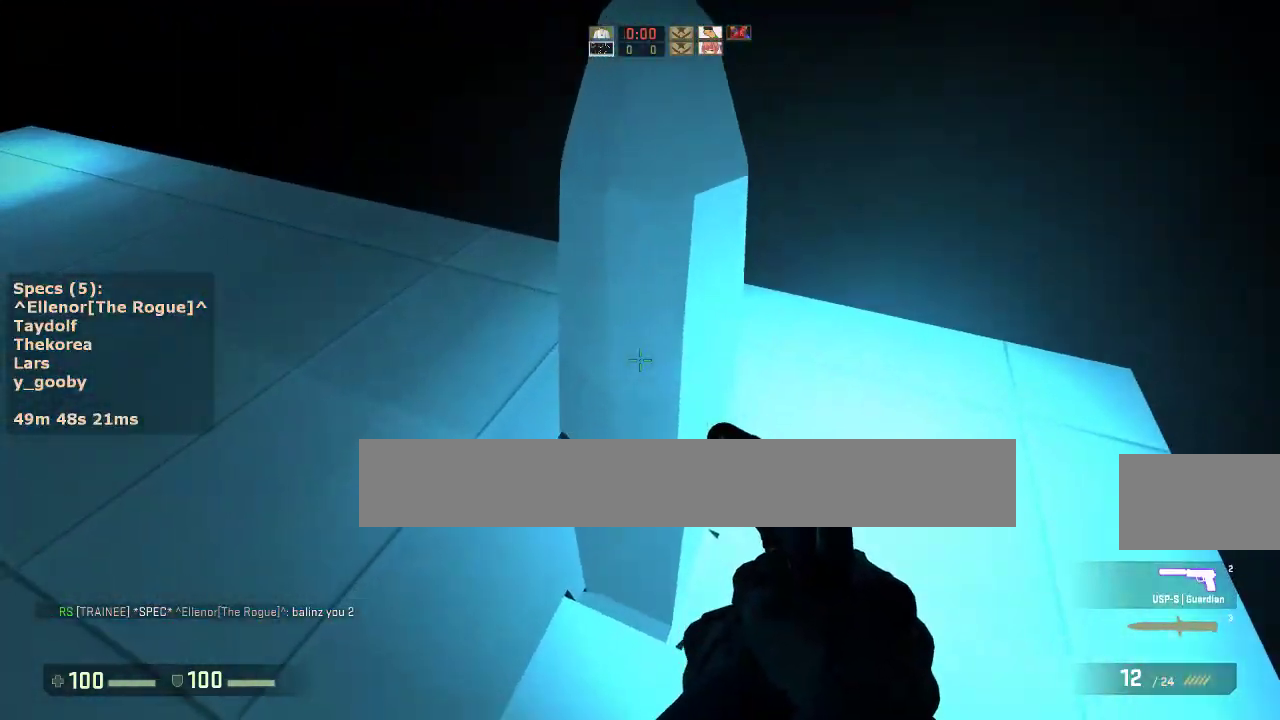
{"keys": ["ctrl", "d"], "mouse": [], "events": [[83, "s", "up"], [267, "w", "down"], [450, "ctrl", "down"], [450, "d", "down"], [450, "mouse_wheel_down", "down"], [450, "w", "up"], [500, "mouse_wheel_down", "up"]]}
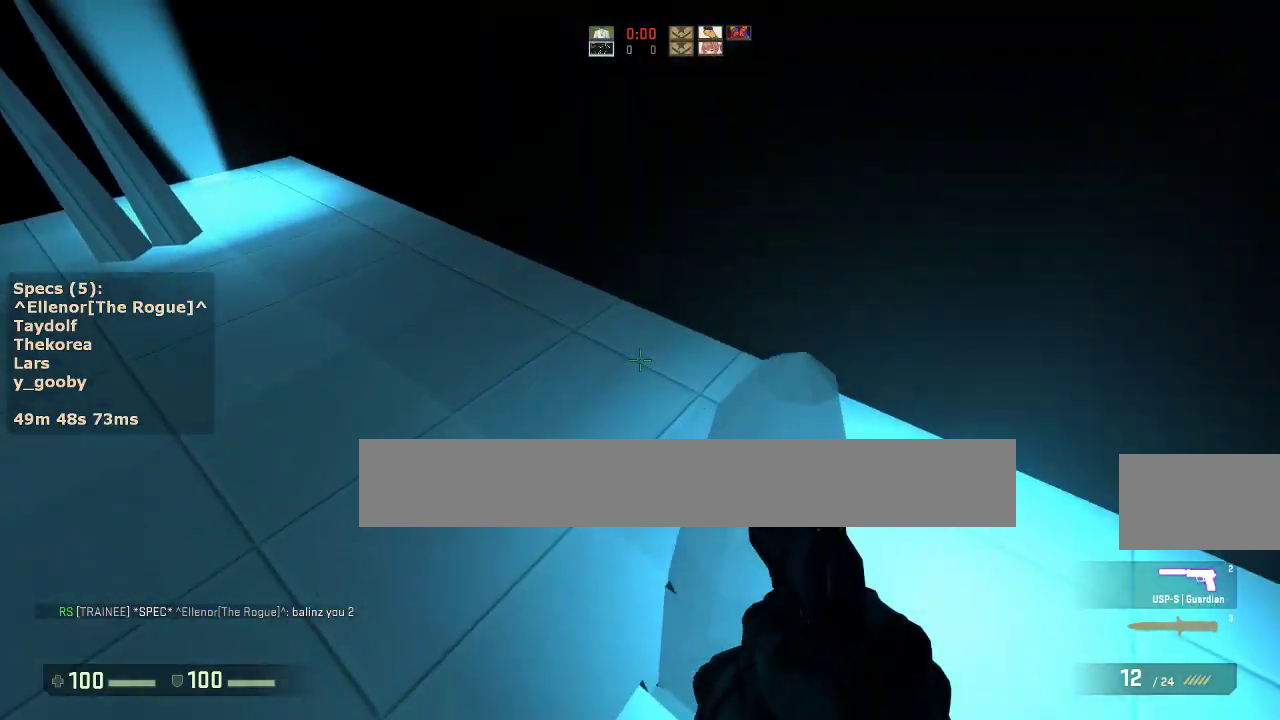
{"keys": ["ctrl"], "mouse": [], "events": [[367, "d", "up"]]}
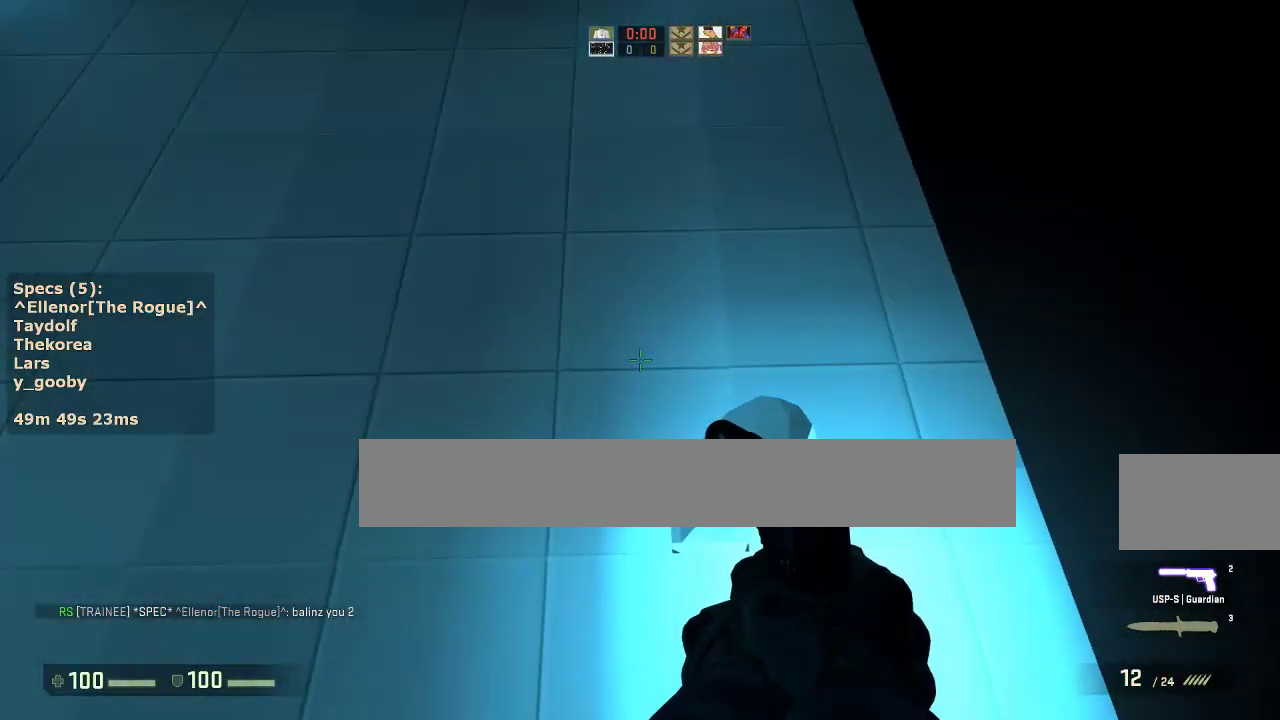
{"keys": ["ctrl"], "mouse": [], "events": [[17, "d", "down"], [100, "w", "down"], [200, "w", "up"], [433, "d", "up"]]}
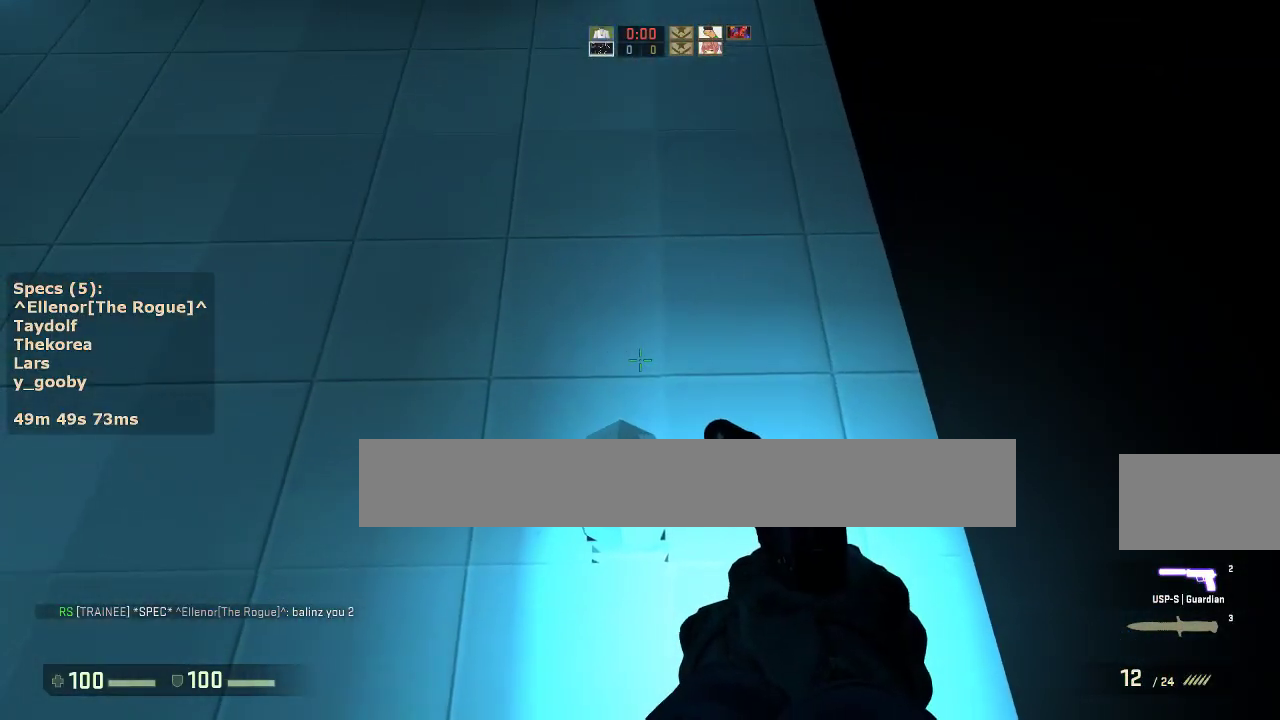
{"keys": ["w"], "mouse": [], "events": [[67, "s", "down"], [217, "ctrl", "up"], [217, "s", "up"], [400, "w", "down"]]}
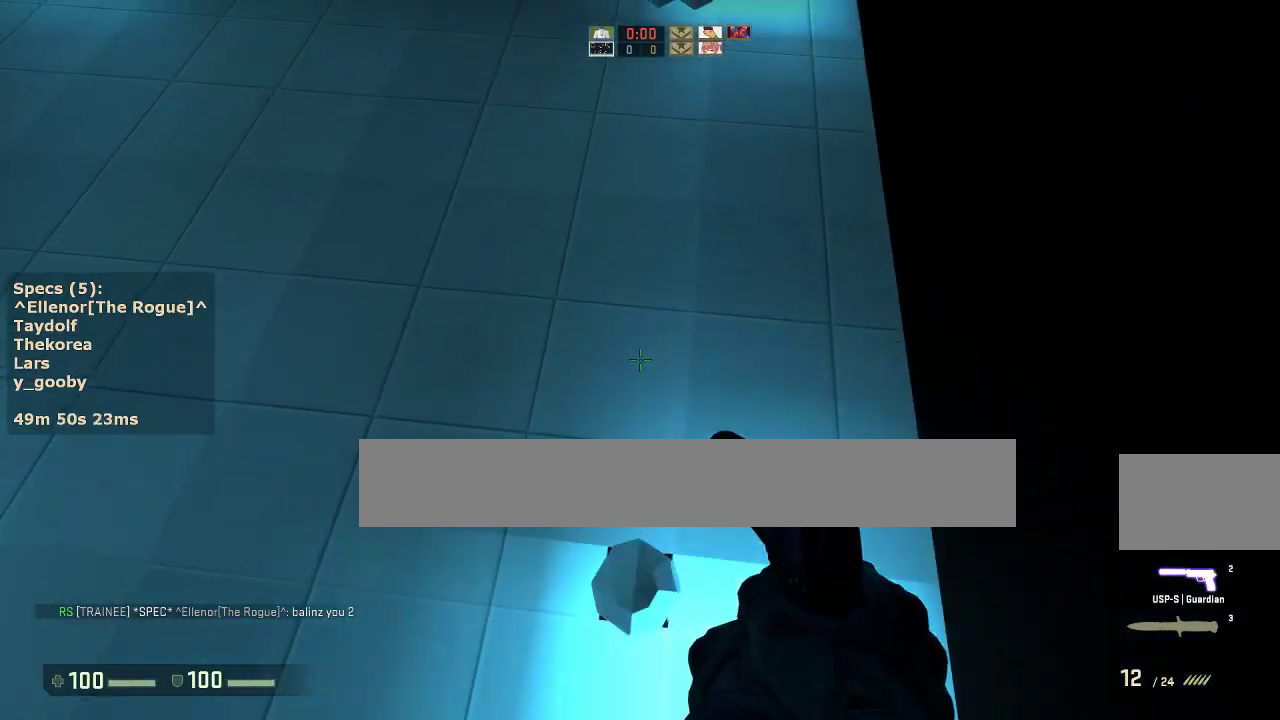
{"keys": ["a"], "mouse": [], "events": [[133, "a", "down"], [133, "mouse_wheel_down", "down"], [133, "w", "up"], [233, "mouse_wheel_down", "up"]]}
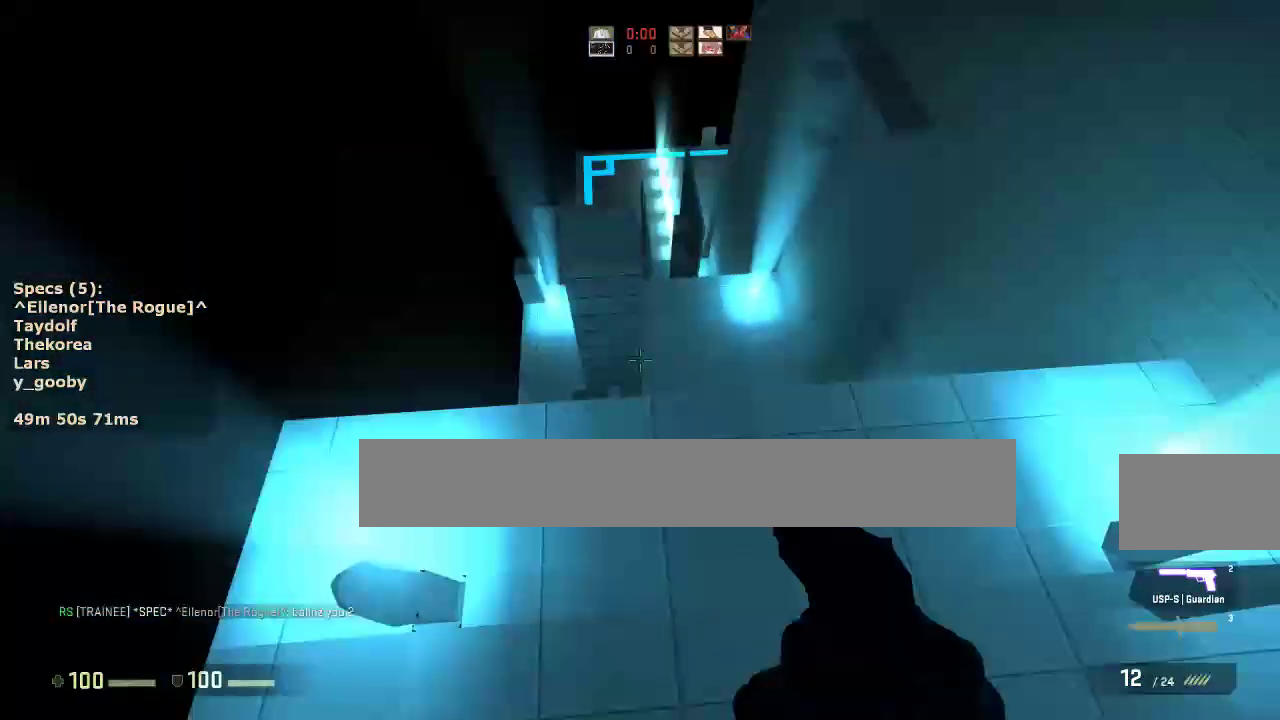
{"keys": ["d"], "mouse": [], "events": [[350, "mouse_wheel_down", "down"], [433, "a", "up"], [433, "d", "down"], [483, "mouse_wheel_down", "up"]]}
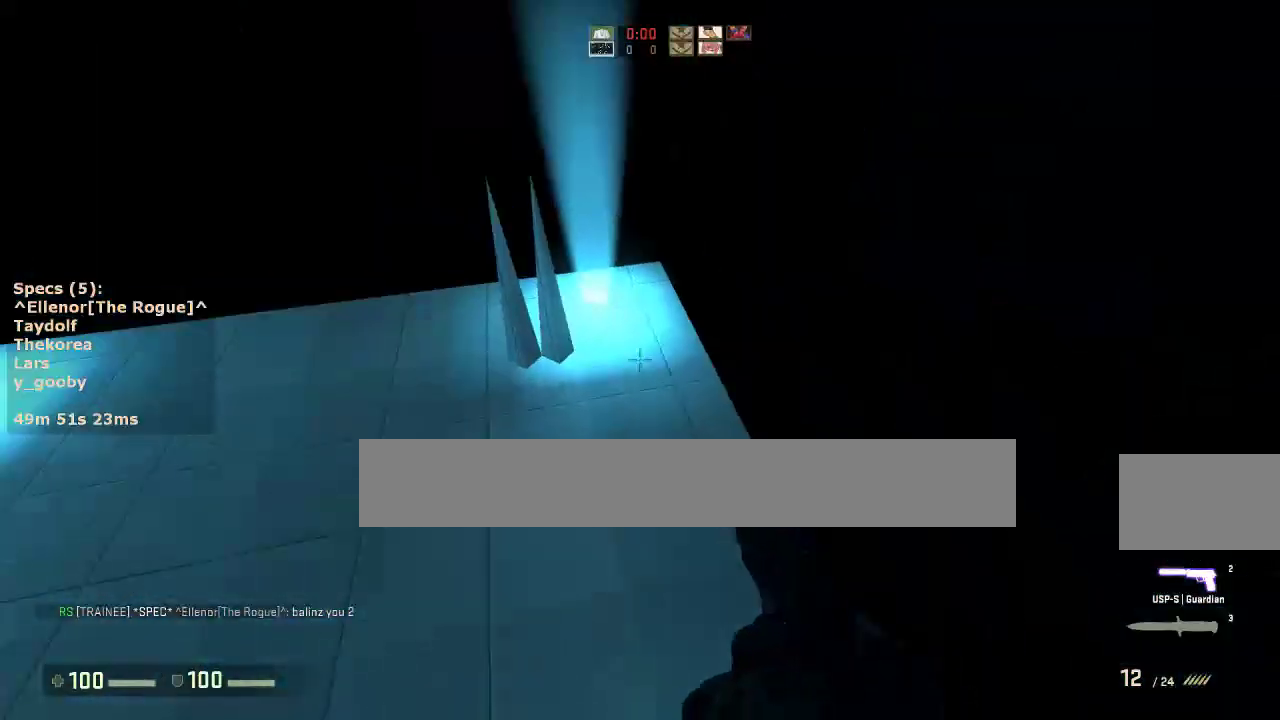
{"keys": ["a", "ctrl"], "mouse": [], "events": [[33, "a", "down"], [33, "d", "up"], [117, "a", "up"], [117, "d", "down"], [217, "a", "down"], [267, "d", "up"], [350, "a", "up"], [350, "d", "down"], [450, "a", "down"], [500, "ctrl", "down"], [500, "d", "up"]]}
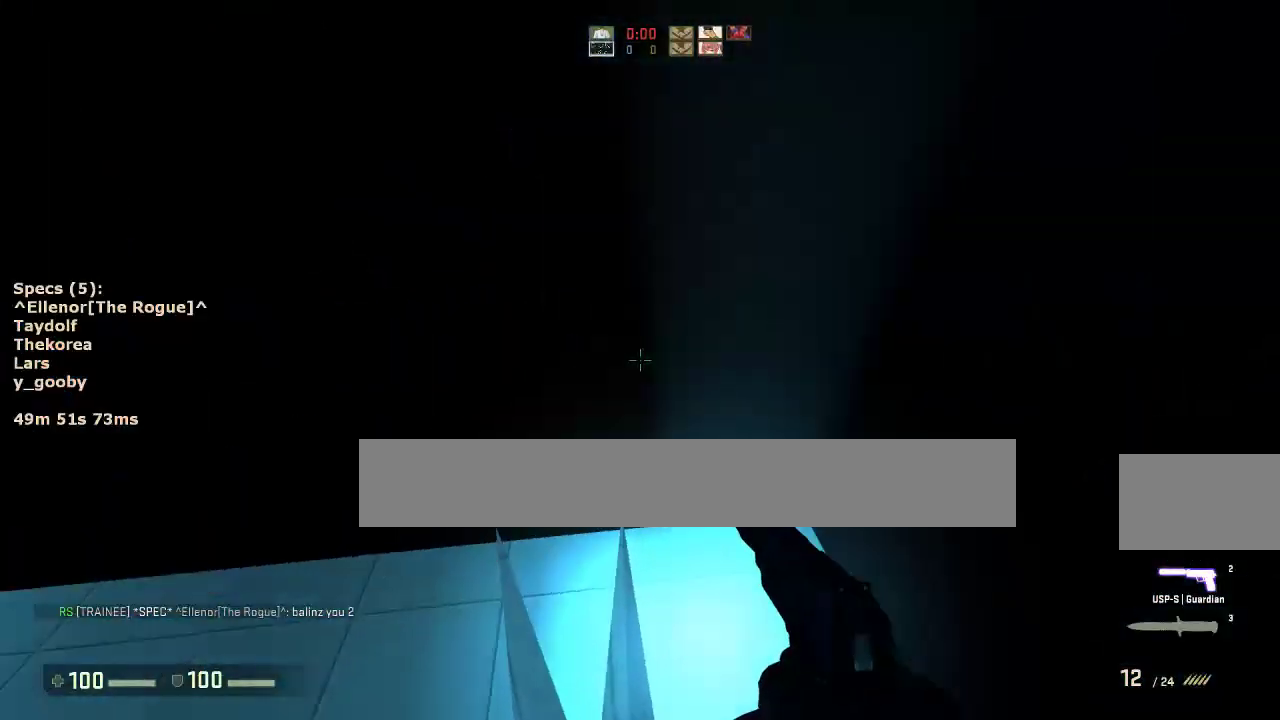
{"keys": ["w"], "mouse": [], "events": [[100, "a", "up"], [100, "d", "down"], [233, "ctrl", "up"], [233, "d", "up"], [367, "d", "down"], [417, "w", "down"], [467, "d", "up"]]}
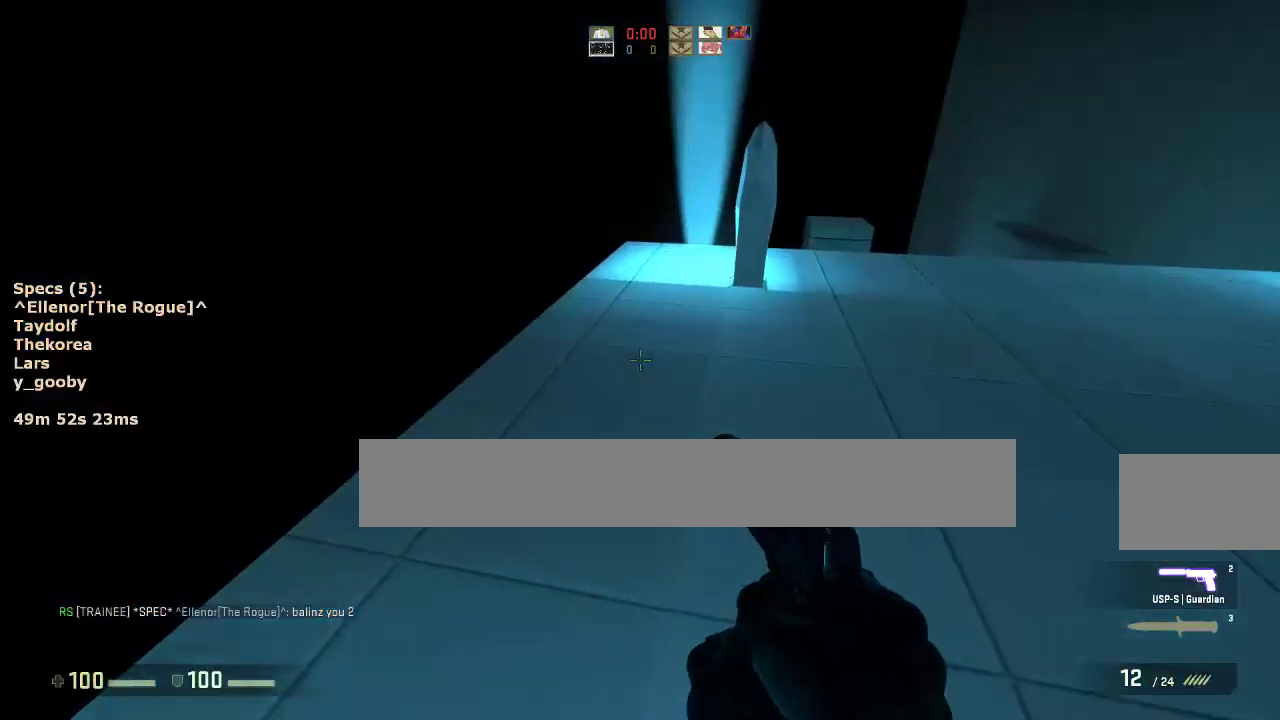
{"keys": ["w"], "mouse": [], "events": [[200, "d", "down"], [383, "d", "up"]]}
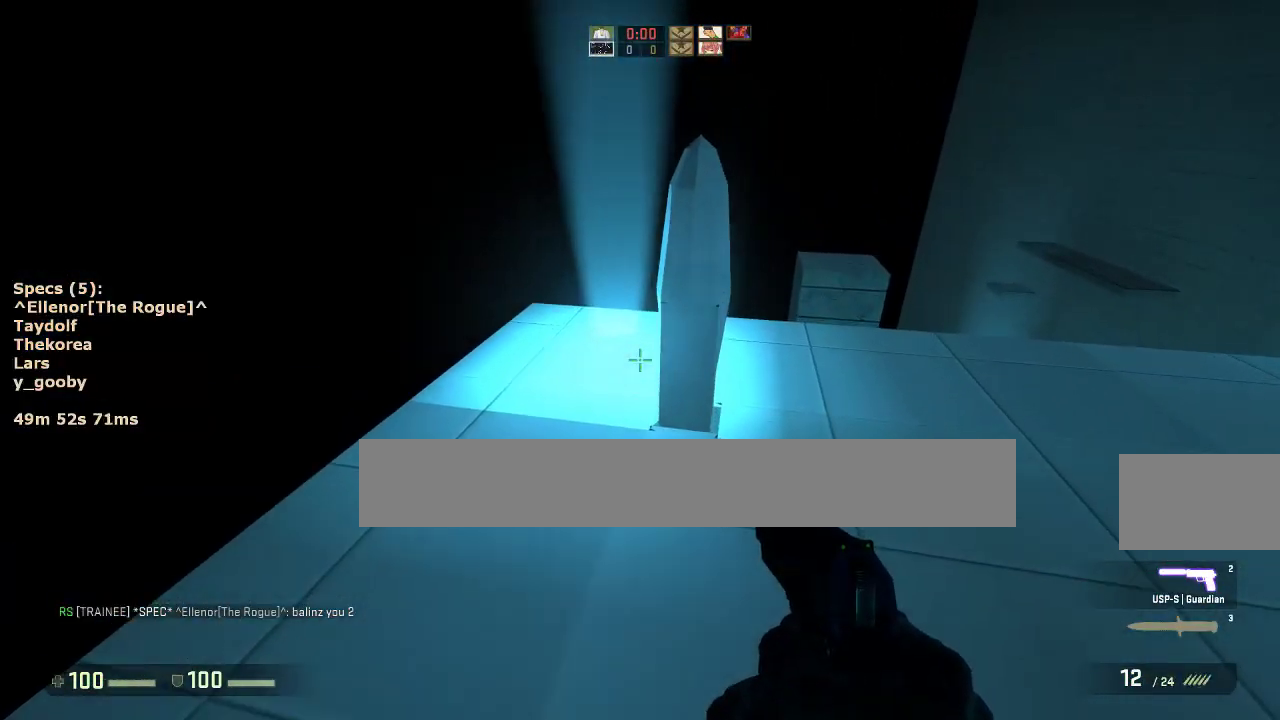
{"keys": ["ctrl", "d", "w"], "mouse": [], "events": [[267, "ctrl", "down"], [267, "mouse_wheel_down", "down"], [350, "mouse_wheel_down", "up"], [450, "d", "down"]]}
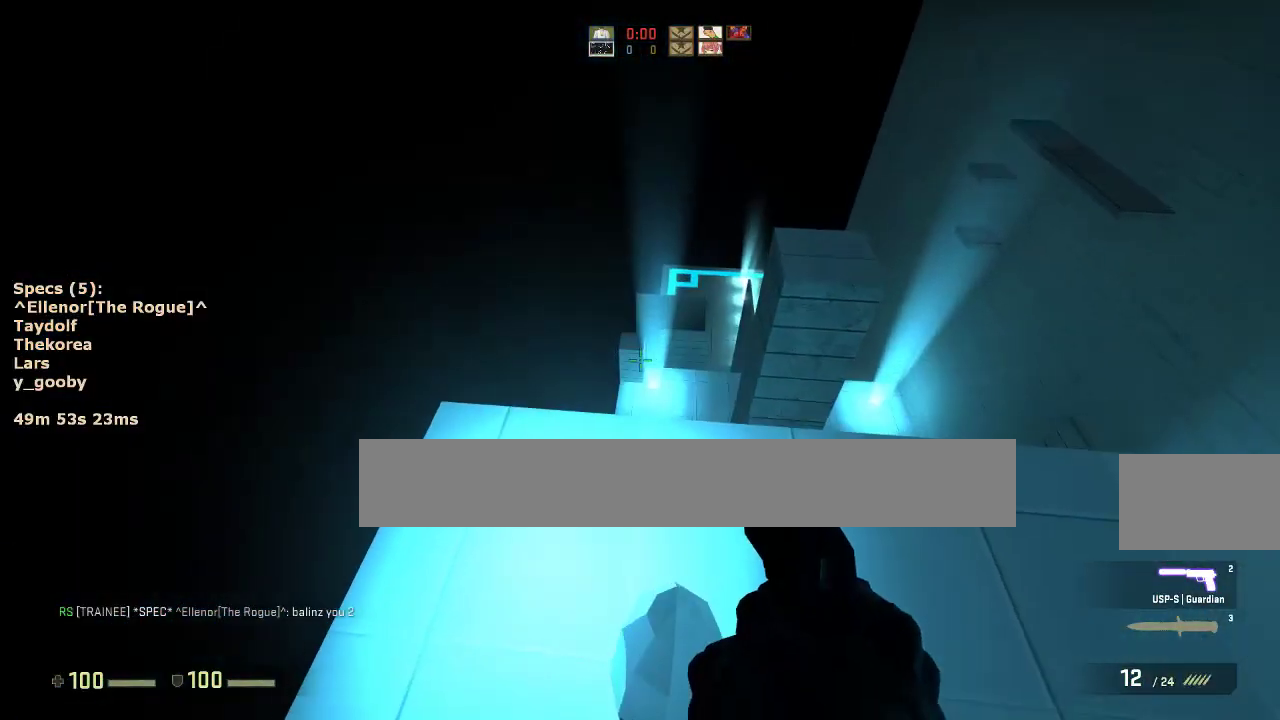
{"keys": ["ctrl"], "mouse": [], "events": [[50, "d", "up"], [183, "d", "down"], [233, "w", "up"], [333, "d", "up"]]}
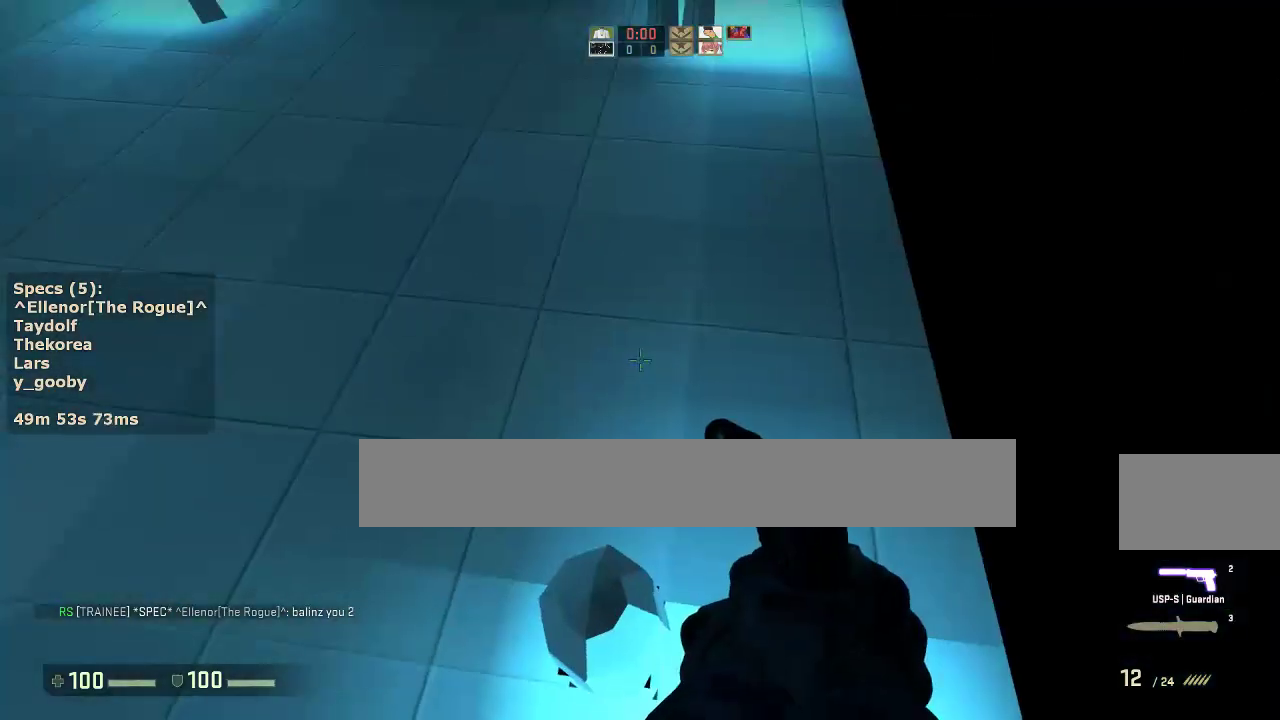
{"keys": [], "mouse": [], "events": [[100, "s", "down"], [483, "ctrl", "up"], [483, "s", "up"]]}
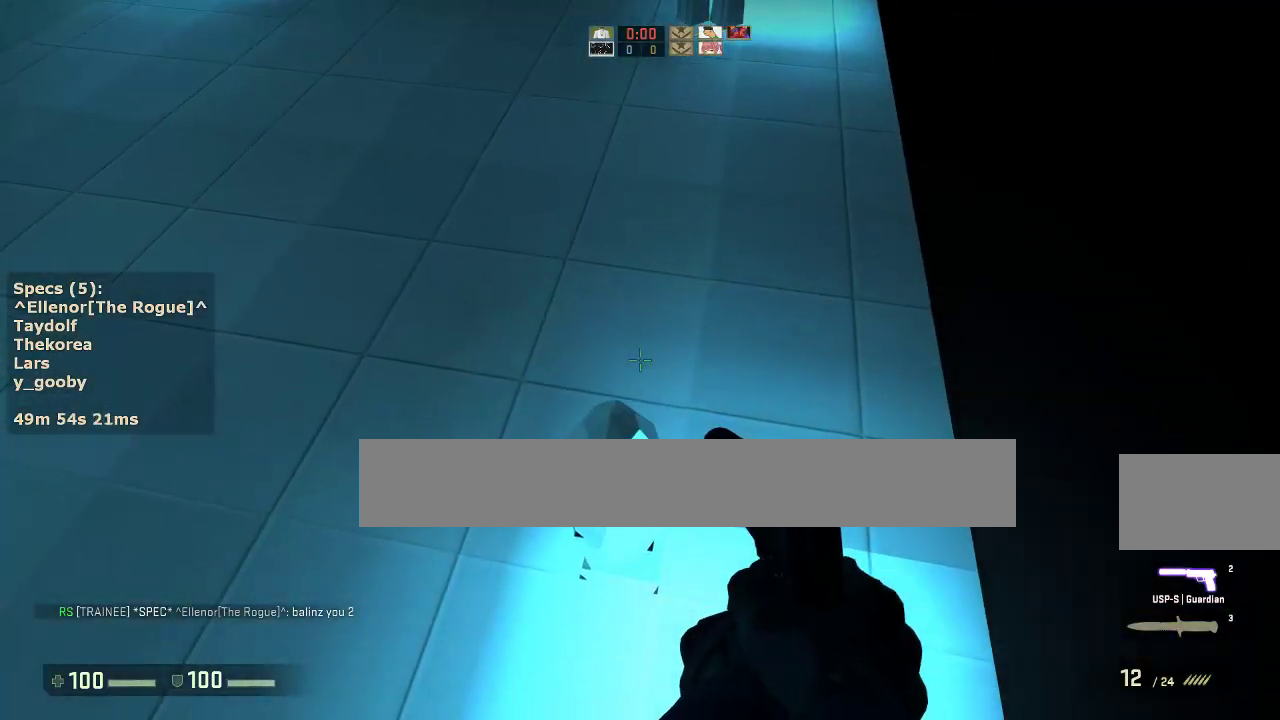
{"keys": ["d"], "mouse": [], "events": [[117, "w", "down"], [350, "w", "up"], [450, "d", "down"]]}
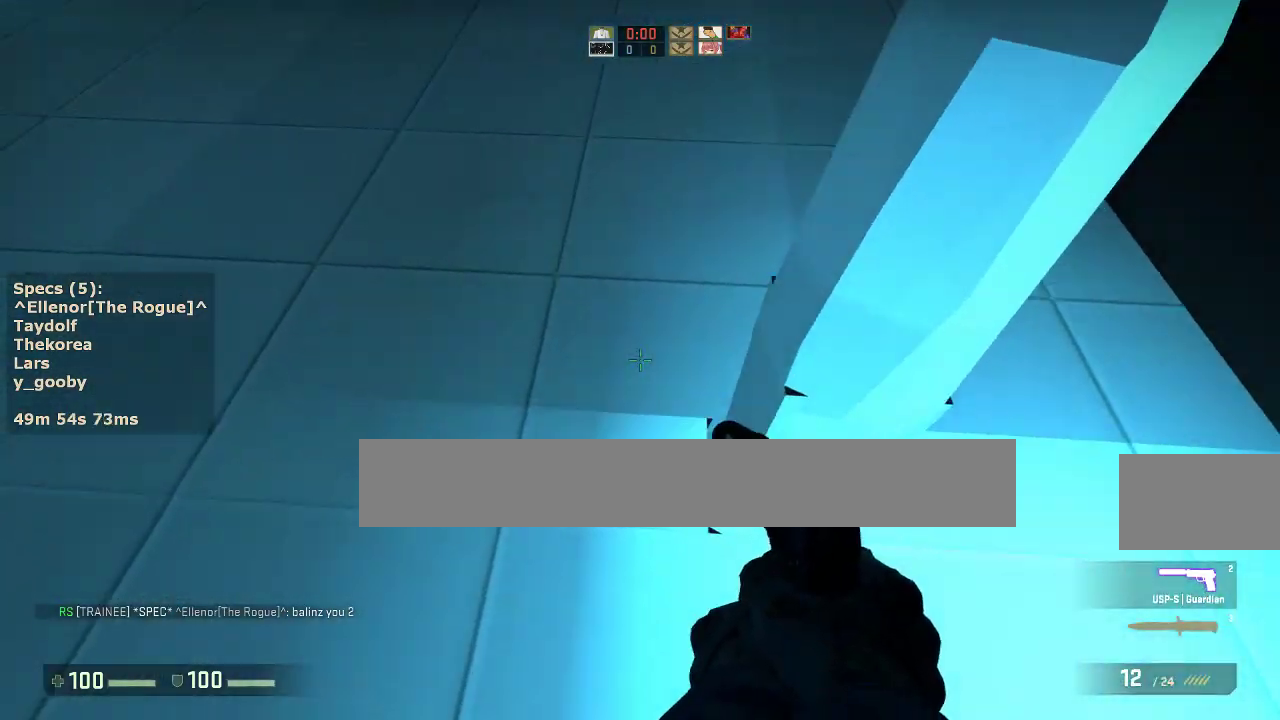
{"keys": [], "mouse": [], "events": [[50, "d", "up"], [183, "s", "down"], [233, "d", "down"], [333, "d", "up"], [333, "s", "up"]]}
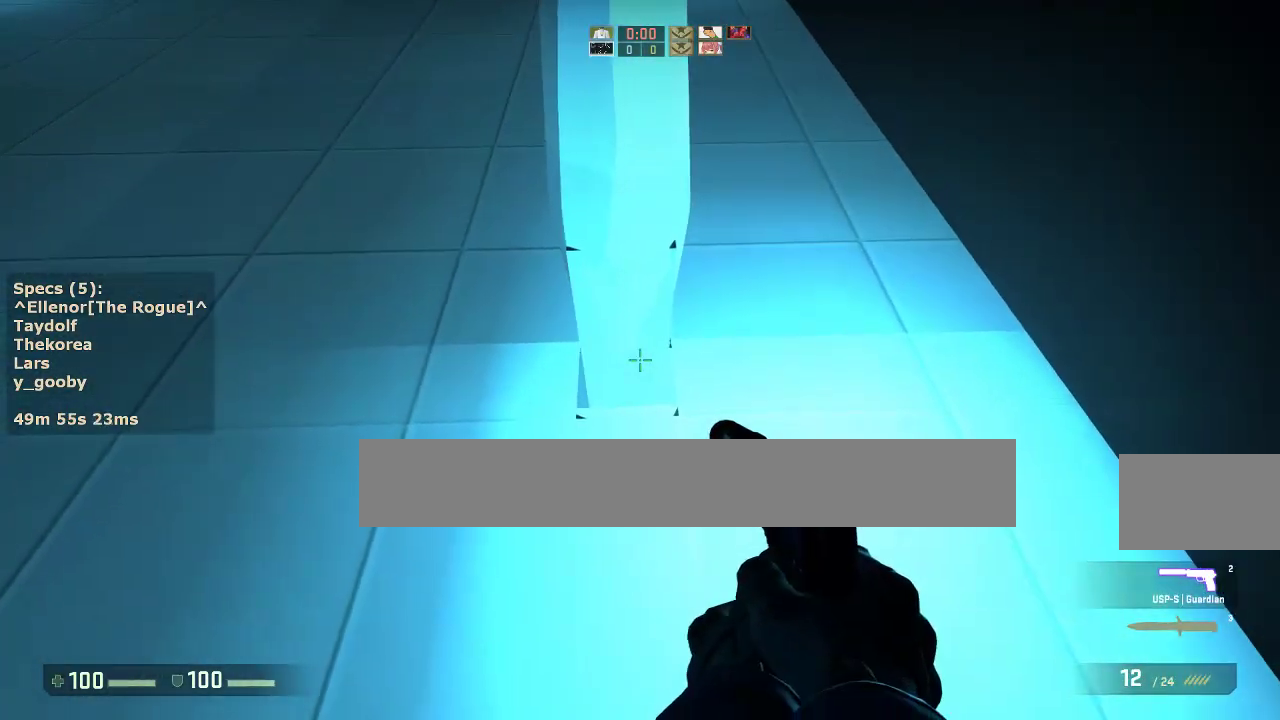
{"keys": ["ctrl"], "mouse": [], "events": [[17, "w", "down"], [150, "ctrl", "down"], [150, "mouse_wheel_down", "down"], [250, "mouse_wheel_down", "up"], [483, "w", "up"]]}
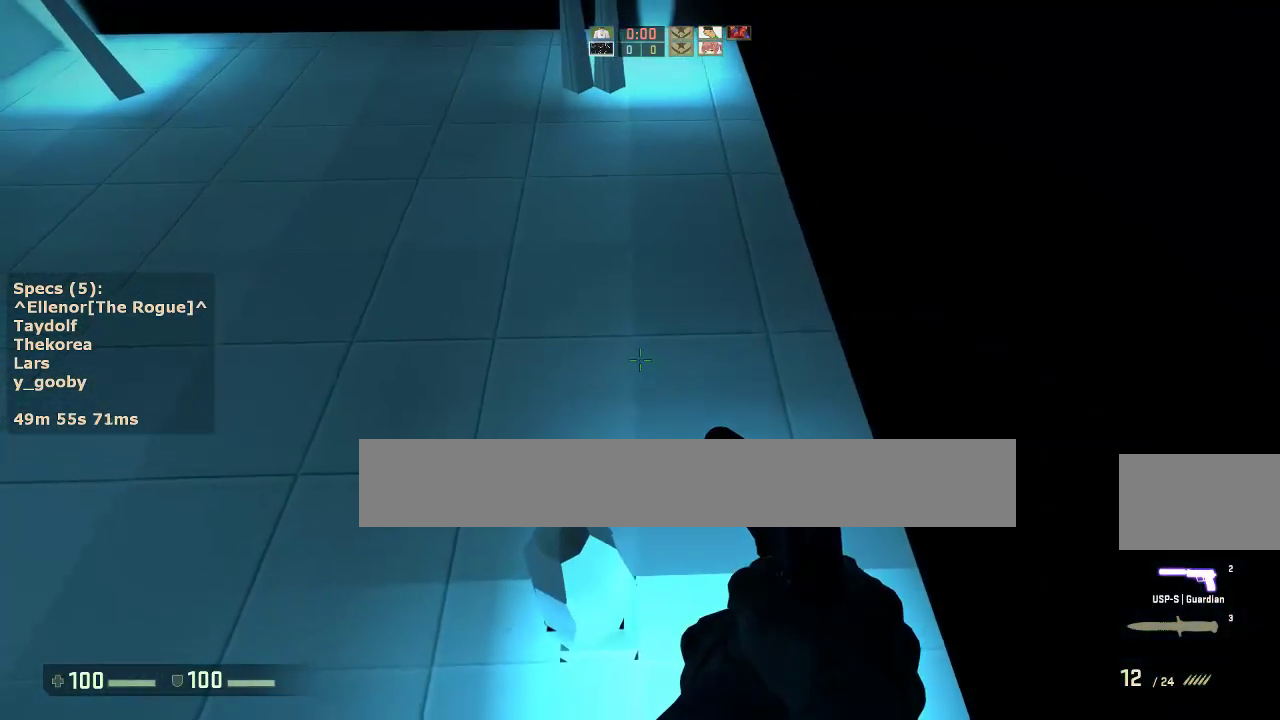
{"keys": [], "mouse": [], "events": [[217, "s", "down"], [317, "s", "up"], [450, "ctrl", "up"]]}
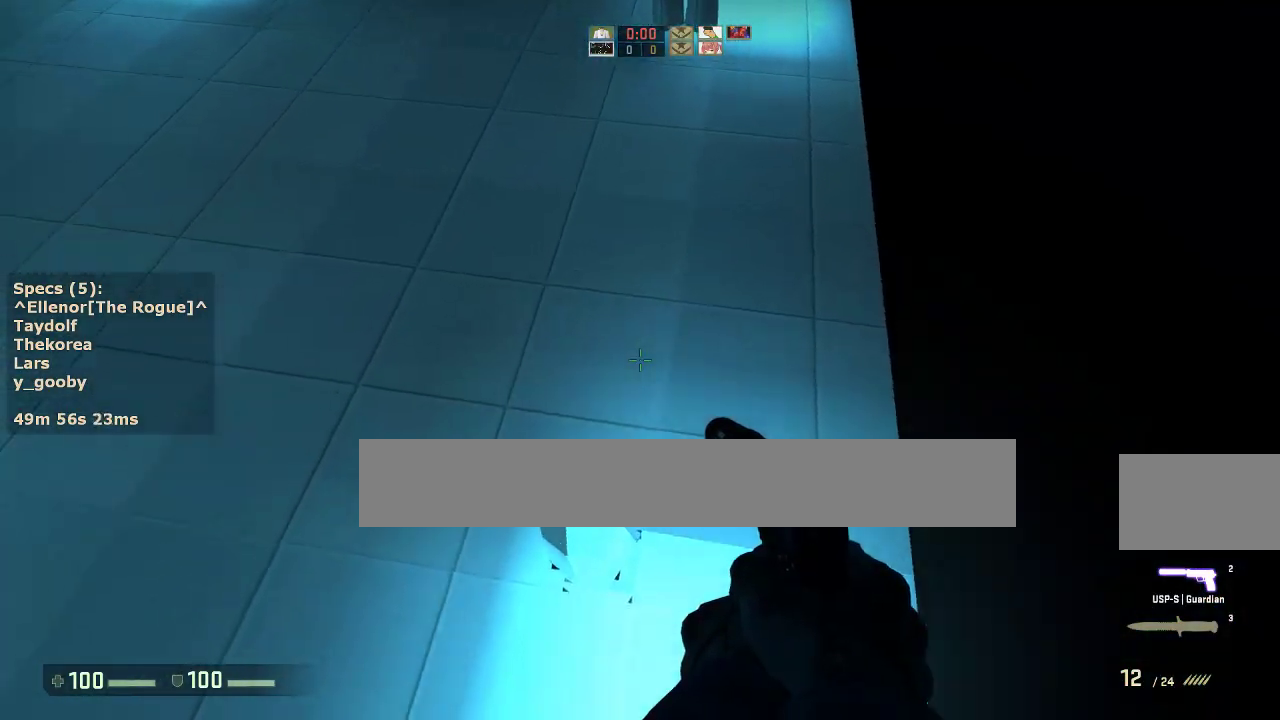
{"keys": ["a"], "mouse": [], "events": [[133, "w", "down"], [367, "a", "down"], [367, "mouse_wheel_down", "down"], [417, "w", "up"], [467, "mouse_wheel_down", "up"]]}
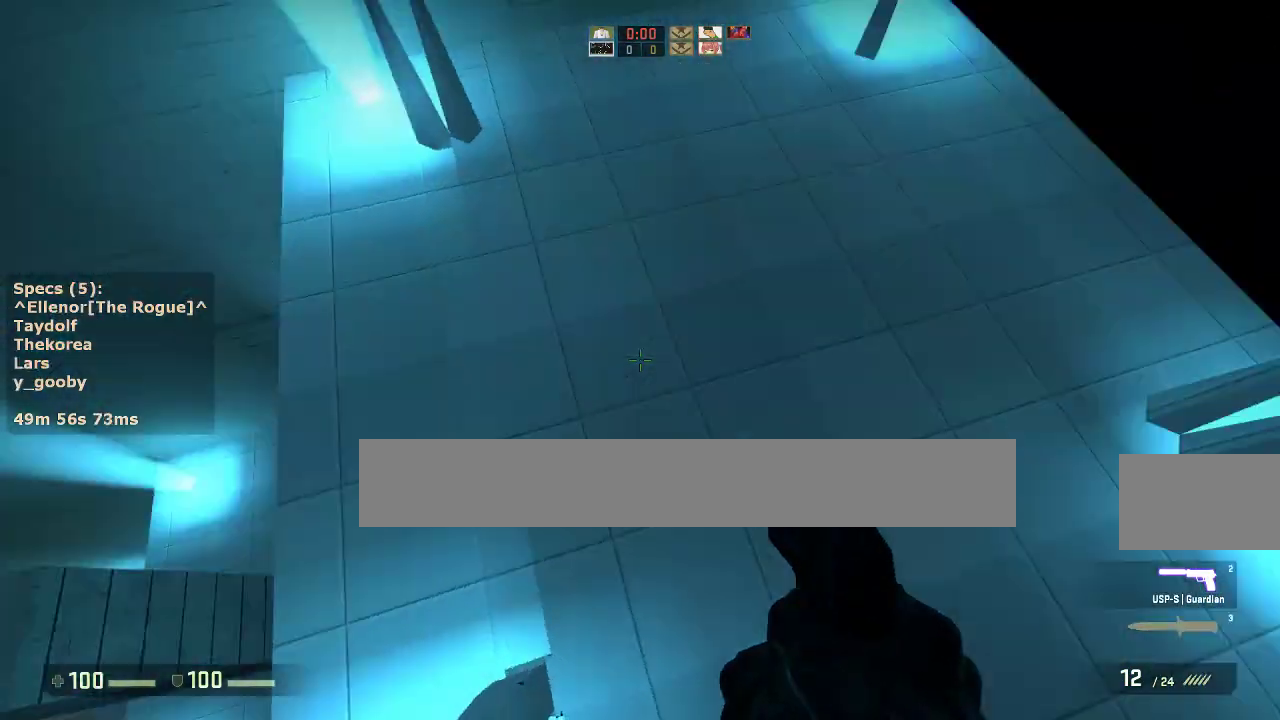
{"keys": ["a"], "mouse": [], "events": []}
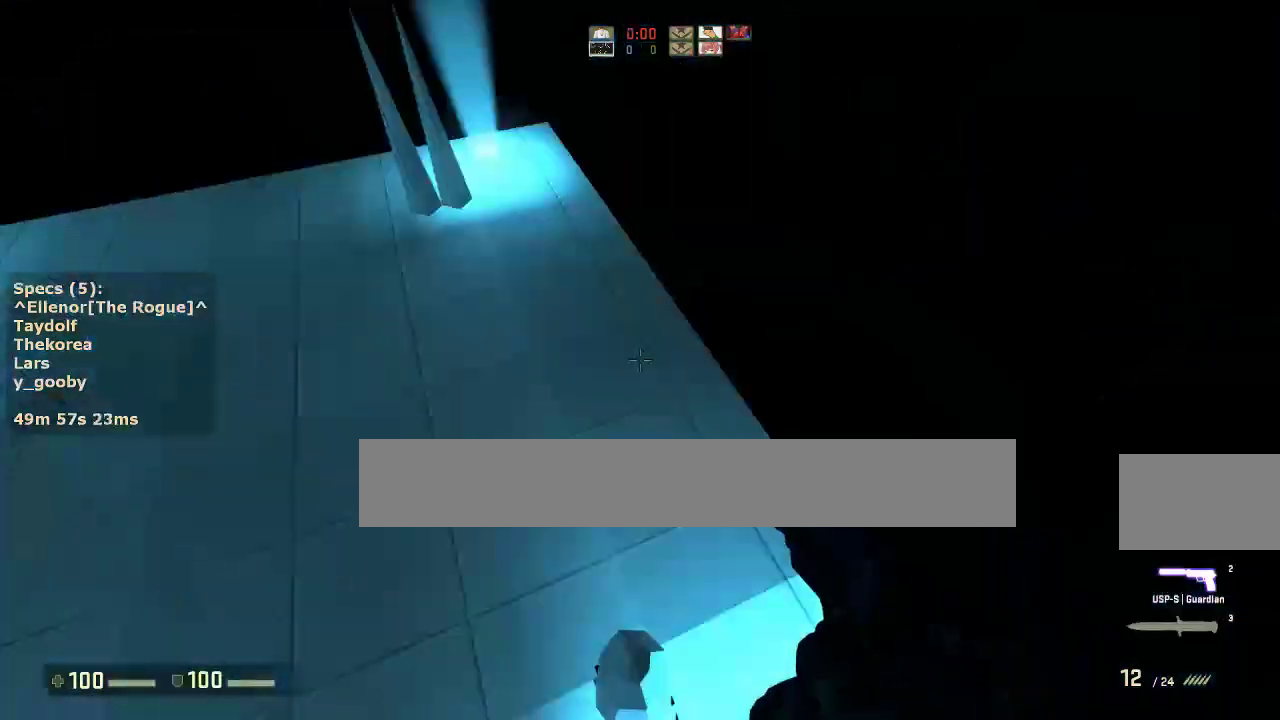
{"keys": ["a"], "mouse": [], "events": [[83, "mouse_wheel_down", "down"], [117, "a", "up"], [117, "d", "down"], [217, "a", "down"], [217, "mouse_wheel_down", "up"], [267, "d", "up"], [350, "a", "up"], [350, "d", "down"], [450, "a", "down"], [450, "d", "up"]]}
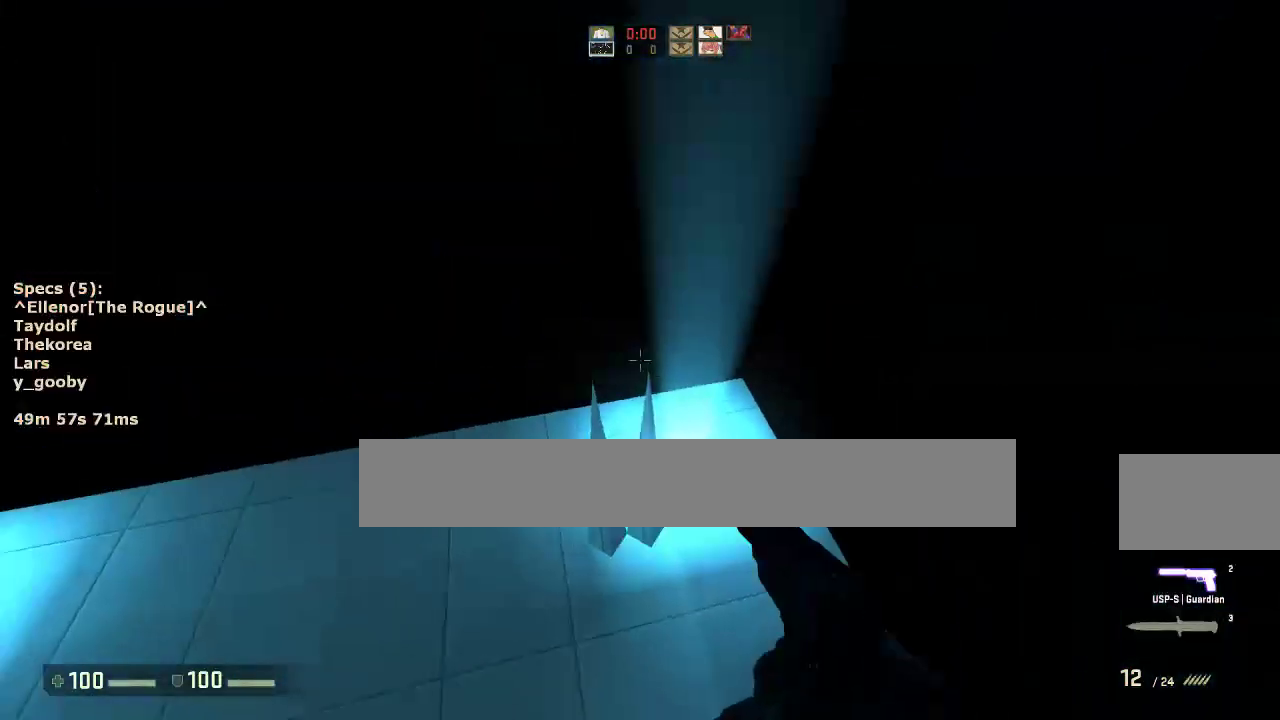
{"keys": ["ctrl"], "mouse": [], "events": [[50, "a", "up"], [50, "d", "down"], [83, "ctrl", "down"], [183, "d", "up"]]}
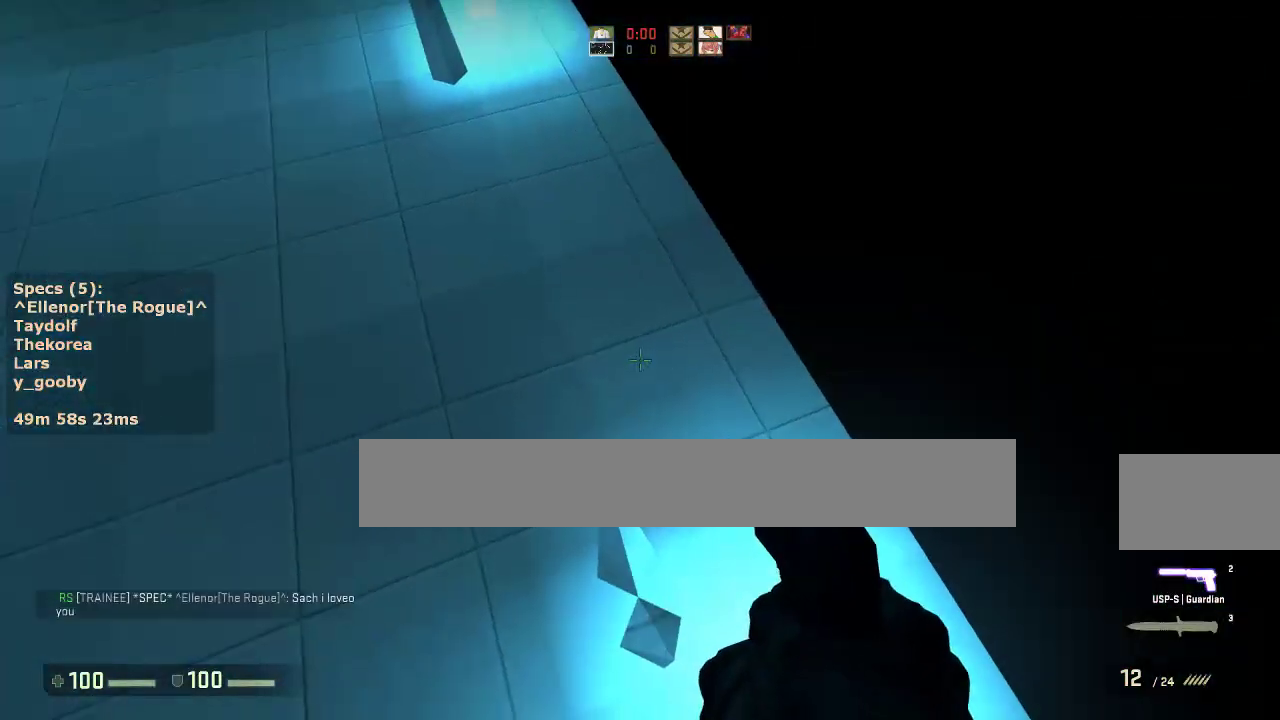
{"keys": ["ctrl"], "mouse": [], "events": [[150, "s", "down"], [300, "d", "down"], [433, "d", "up"], [483, "s", "up"]]}
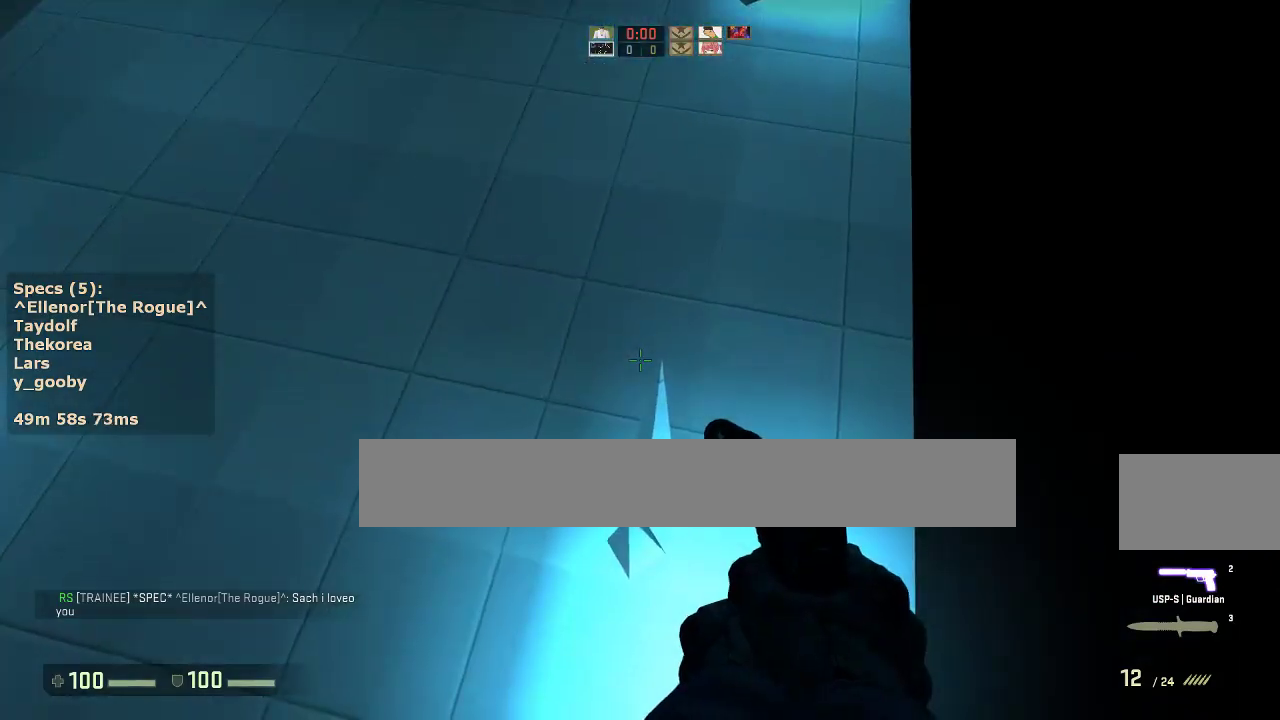
{"keys": [], "mouse": [], "events": [[117, "s", "down"], [350, "ctrl", "up"], [350, "s", "up"]]}
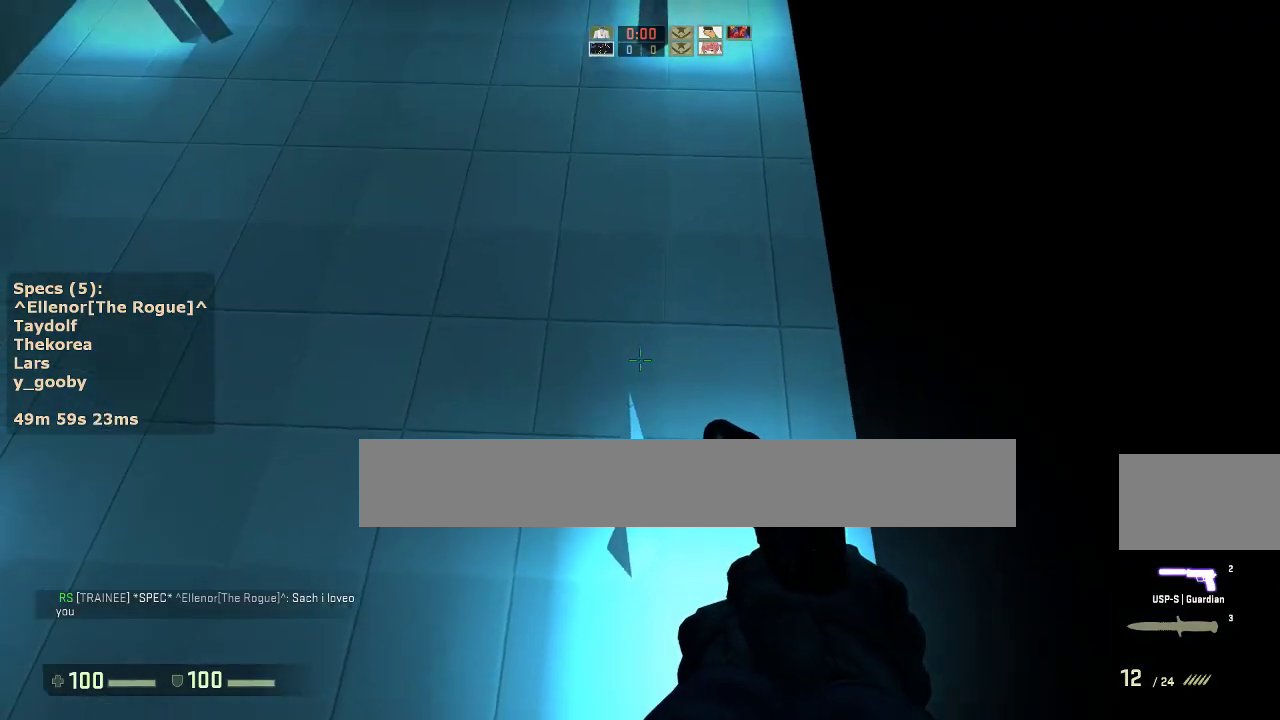
{"keys": ["a"], "mouse": [], "events": [[50, "w", "down"], [283, "mouse_wheel_down", "down"], [333, "a", "down"], [333, "w", "up"], [417, "mouse_wheel_down", "up"]]}